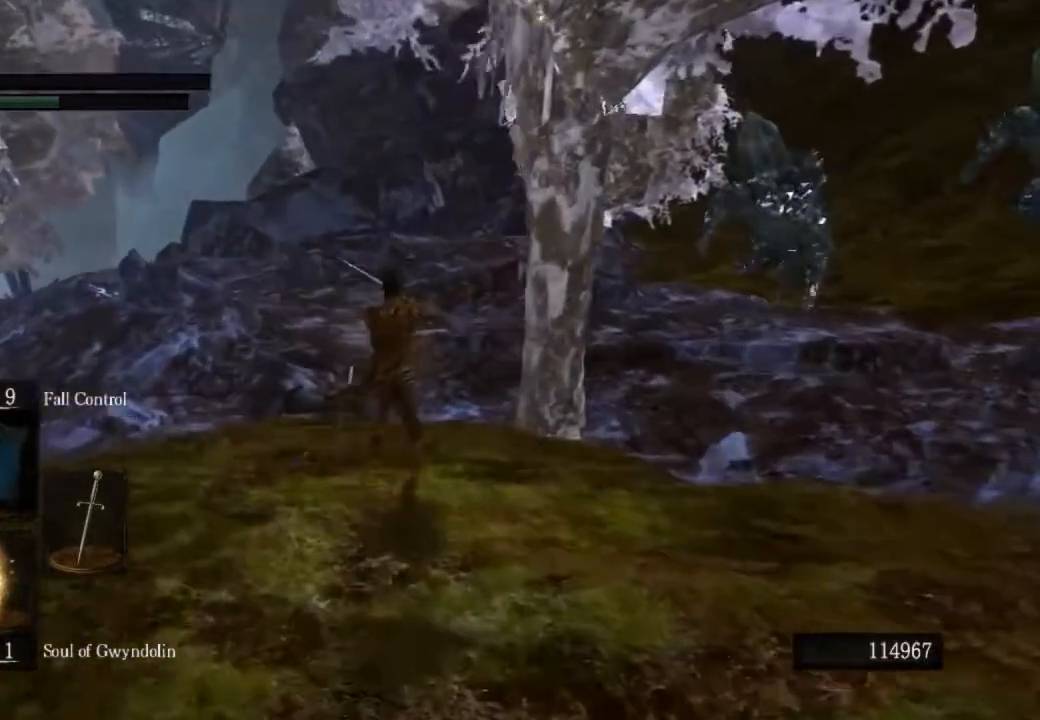
Gameplay with a controller (PlayStation layout); each line is a JSON object with the inputs held at the frame after it. "events" lists button and stick changes between this image and that frame as [ms after this image, input, new state], when the widget could be followed in between.
{"buttons": ["CIRCLE", "L1"], "left_stick": "up", "right_stick": "down-right", "events": [[333, "right_stick", "down-right"]]}
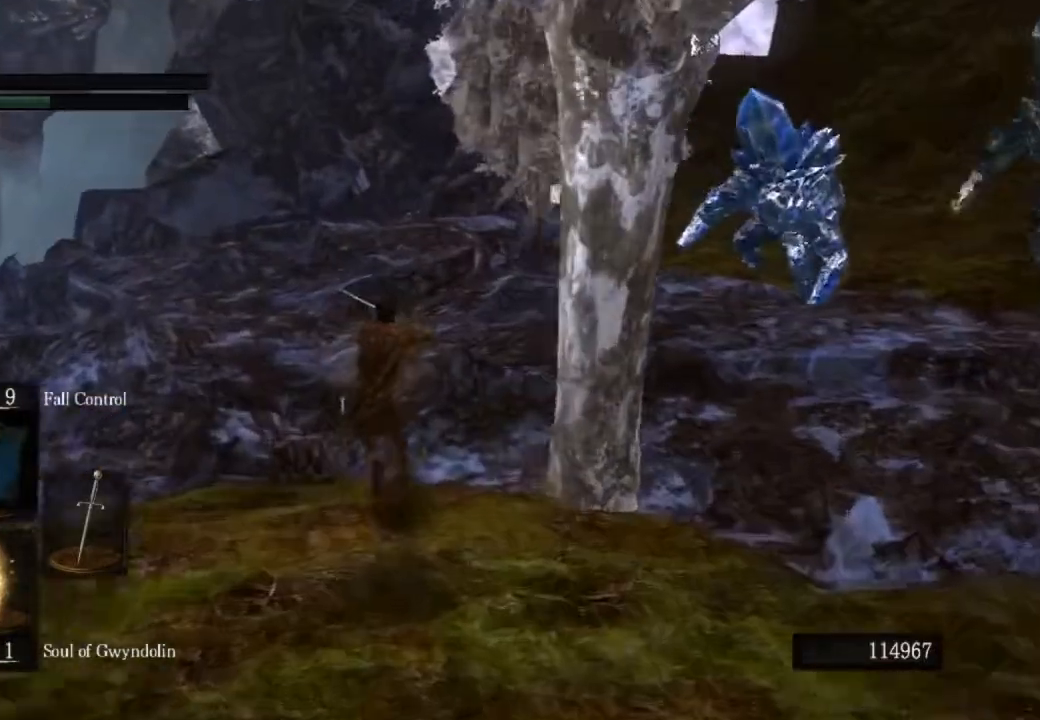
{"buttons": ["CIRCLE", "L1"], "left_stick": "up", "right_stick": "down-right", "events": []}
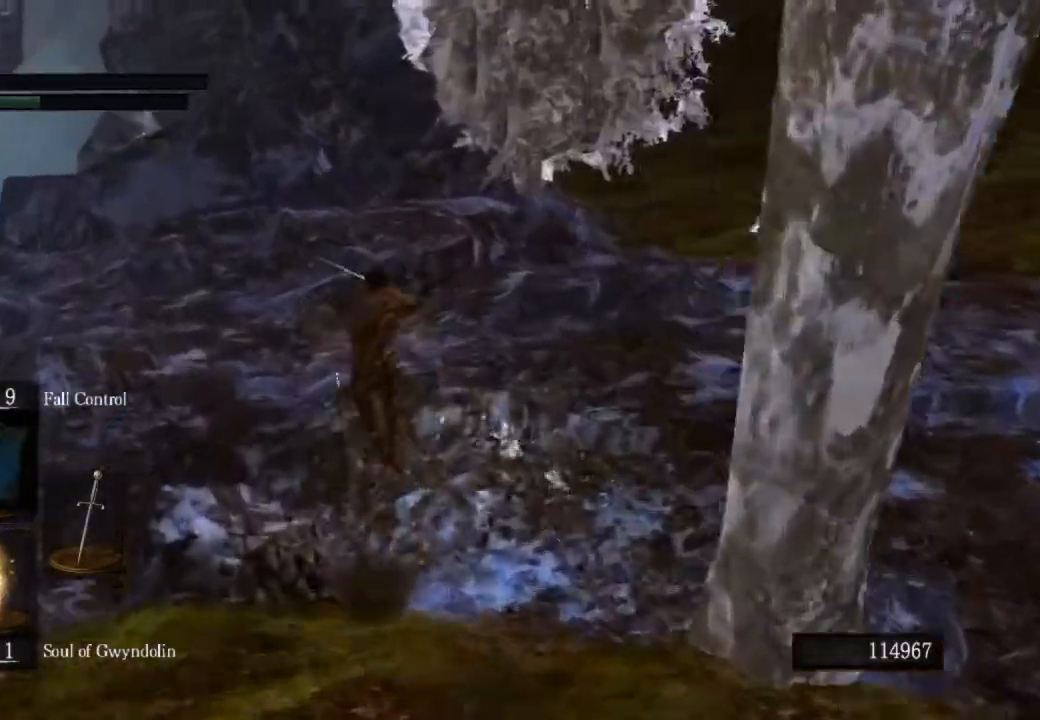
{"buttons": ["CIRCLE", "L1"], "left_stick": "up", "right_stick": "down-right", "events": []}
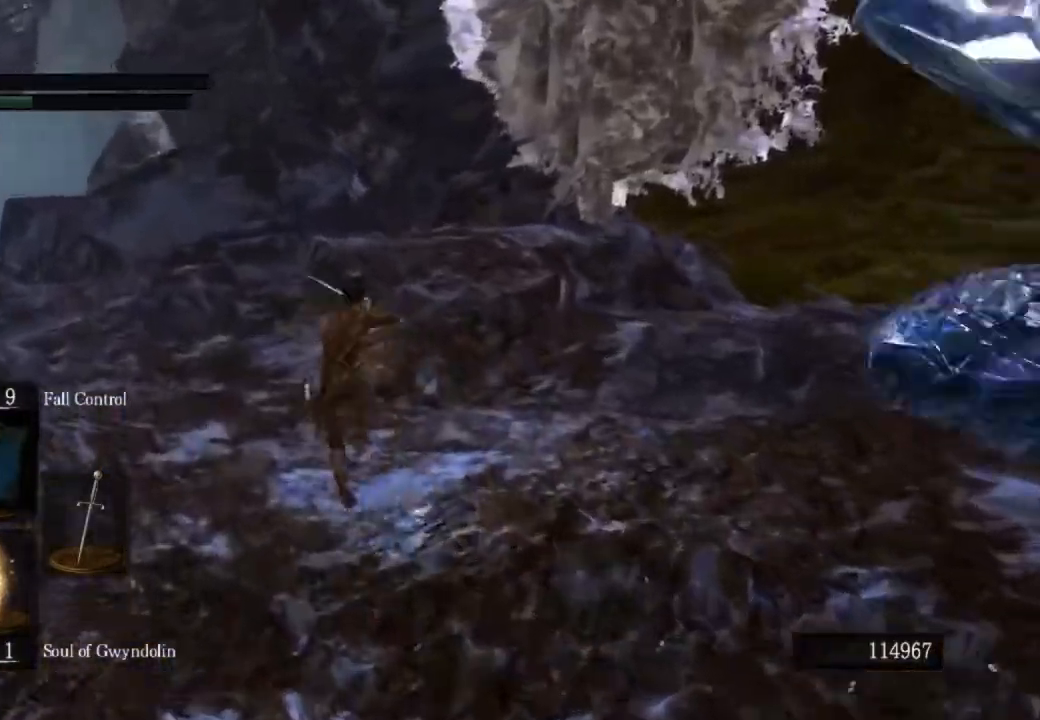
{"buttons": ["CIRCLE", "L1"], "left_stick": "up", "right_stick": "left", "events": [[167, "right_stick", "left"]]}
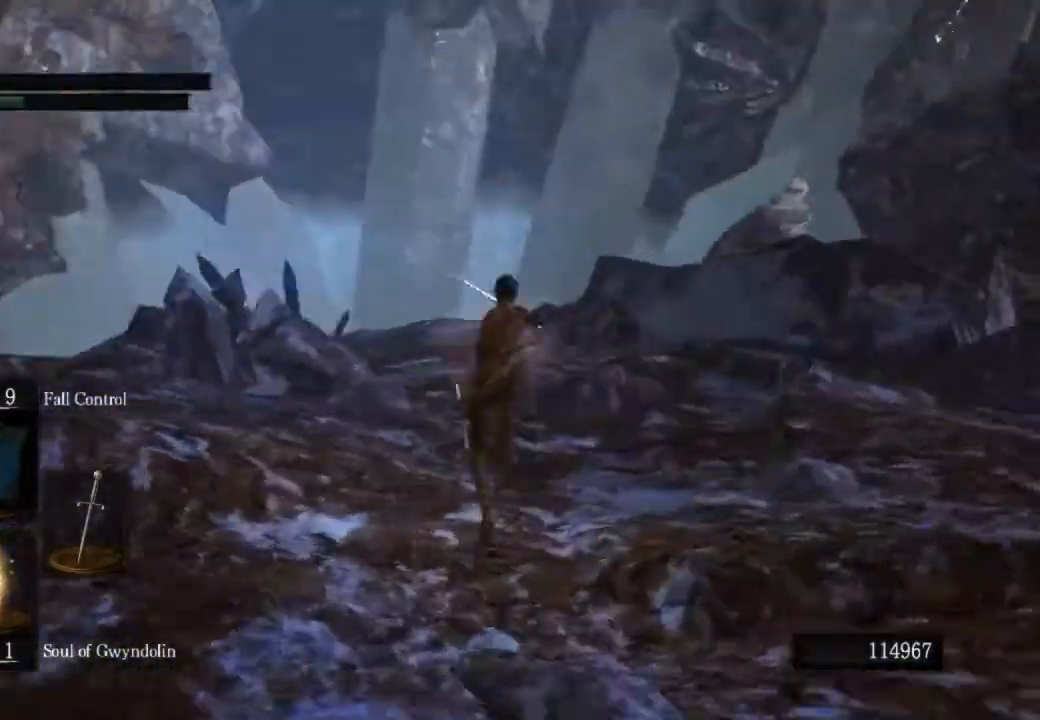
{"buttons": ["CIRCLE"], "left_stick": "up", "right_stick": "center", "events": [[33, "right_stick", "center"], [267, "L1", "up"]]}
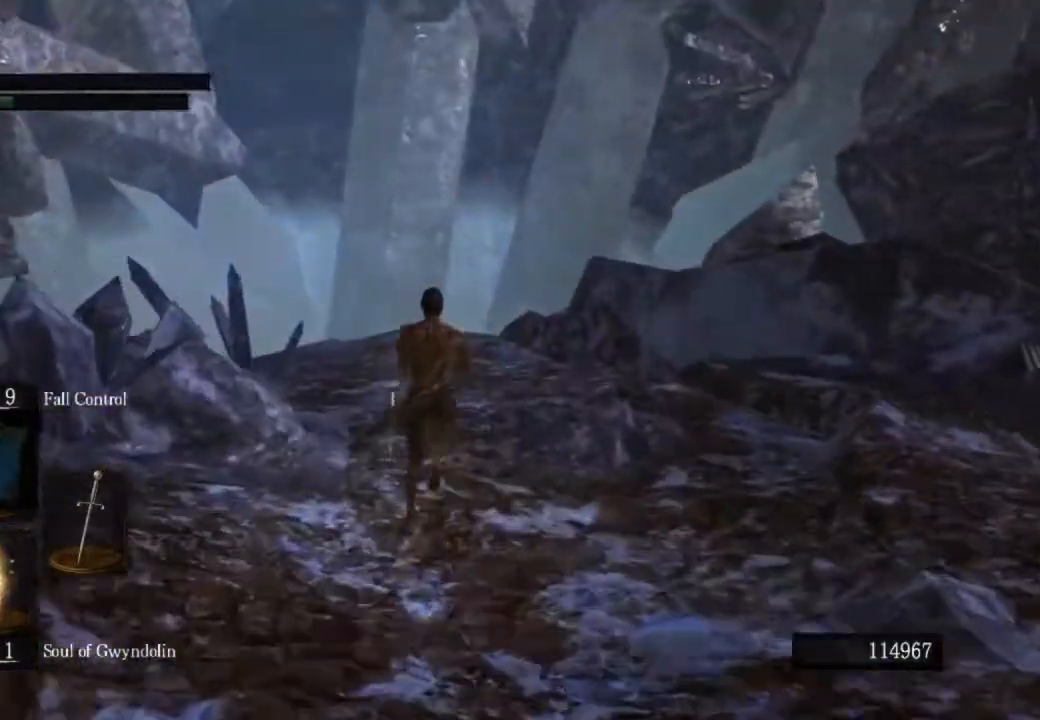
{"buttons": ["CIRCLE"], "left_stick": "up", "right_stick": "down-right", "events": [[400, "right_stick", "down-right"]]}
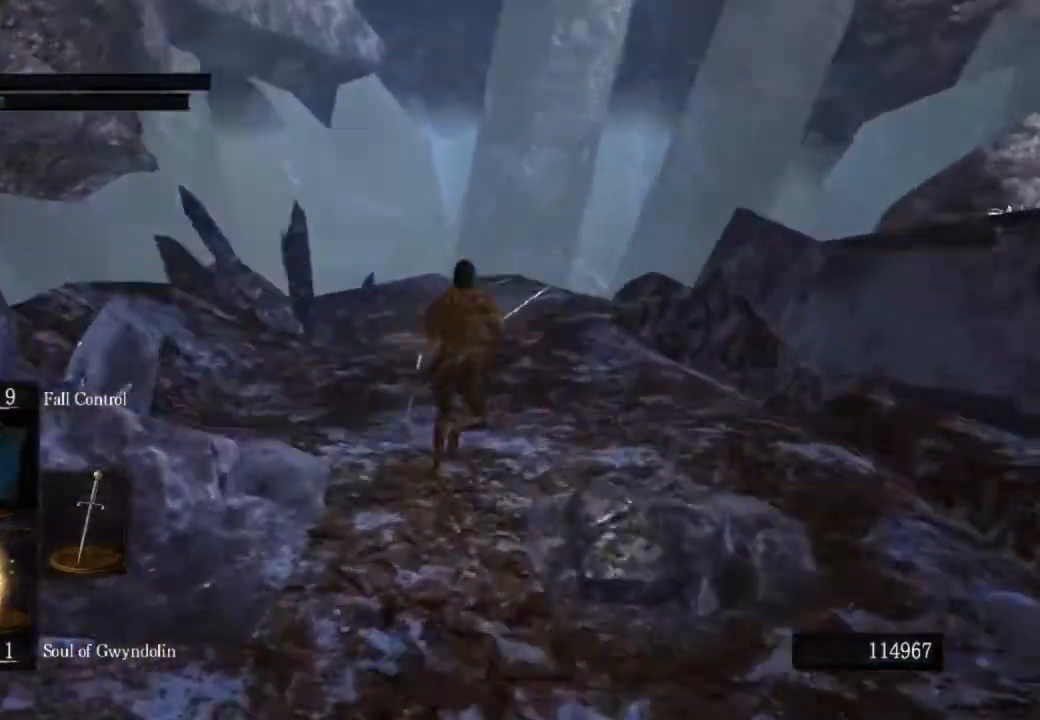
{"buttons": ["CIRCLE"], "left_stick": "up", "right_stick": "down-right", "events": []}
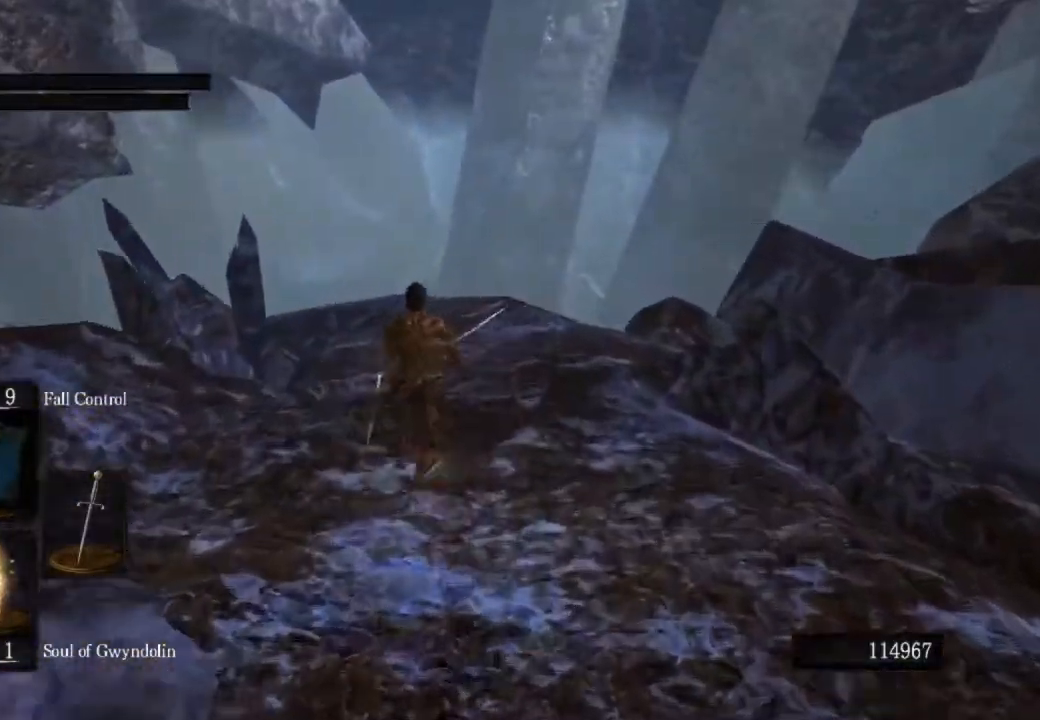
{"buttons": ["CIRCLE"], "left_stick": "up", "right_stick": "center", "events": [[33, "TRIANGLE", "down"], [167, "TRIANGLE", "up"], [233, "right_stick", "center"]]}
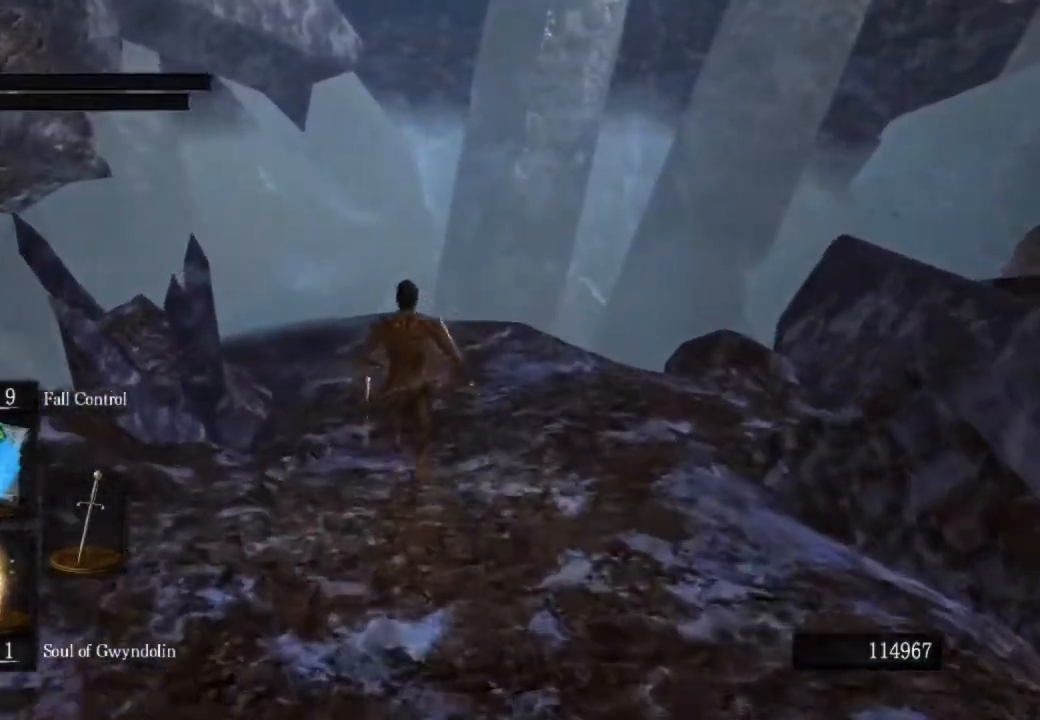
{"buttons": ["CIRCLE"], "left_stick": "up", "right_stick": "center", "events": []}
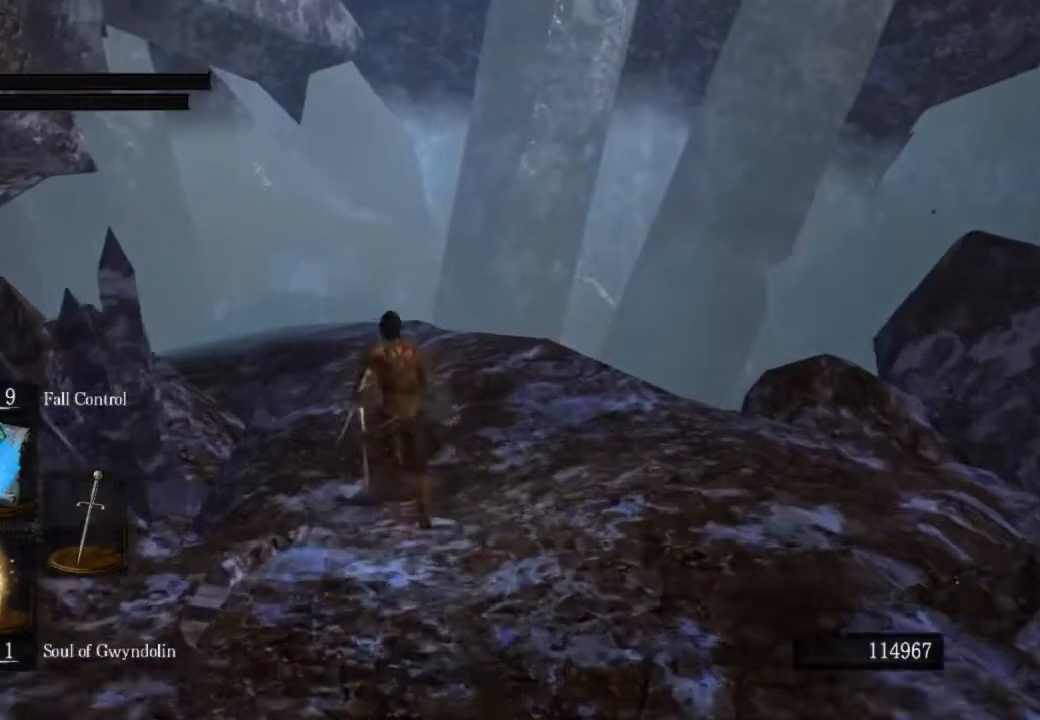
{"buttons": ["CIRCLE"], "left_stick": "up", "right_stick": "center", "events": [[100, "L1", "down"], [200, "L1", "up"]]}
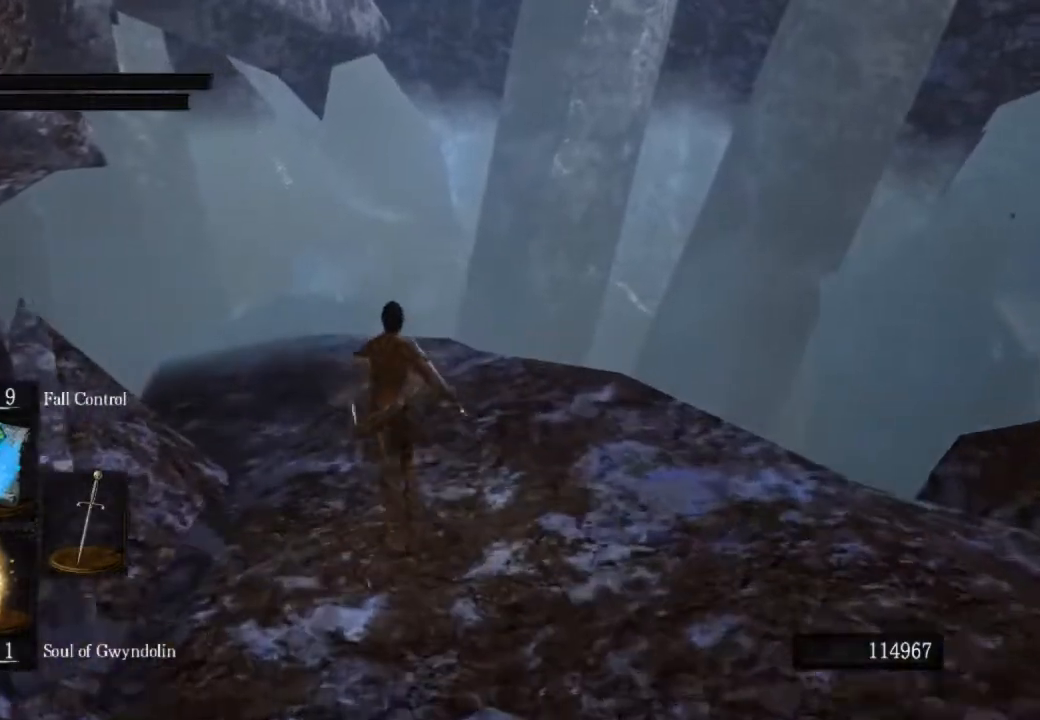
{"buttons": ["CIRCLE"], "left_stick": "up", "right_stick": "center", "events": []}
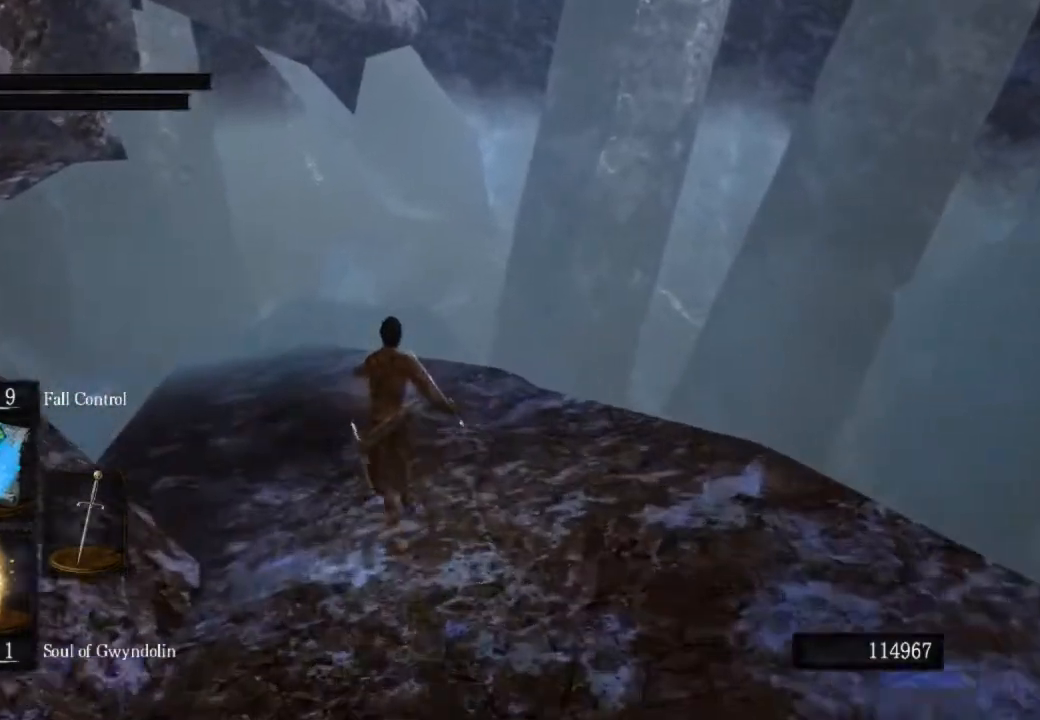
{"buttons": ["CIRCLE"], "left_stick": "up", "right_stick": "center", "events": []}
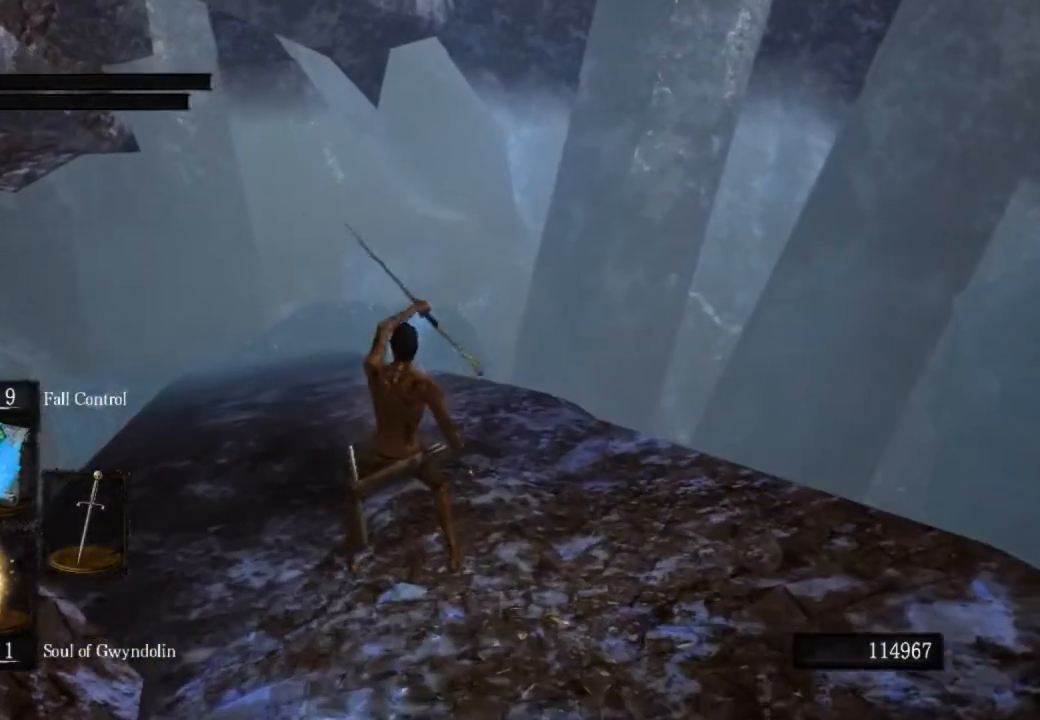
{"buttons": ["CIRCLE"], "left_stick": "up", "right_stick": "center", "events": []}
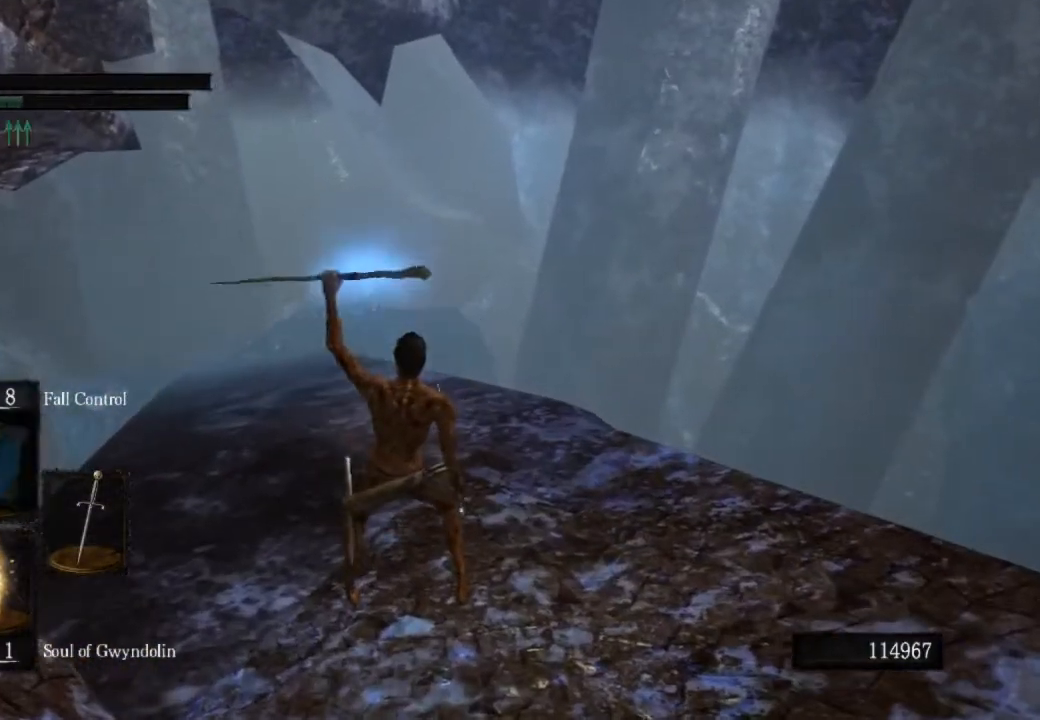
{"buttons": ["CIRCLE", "TRIANGLE"], "left_stick": "up", "right_stick": "center", "events": [[500, "TRIANGLE", "down"]]}
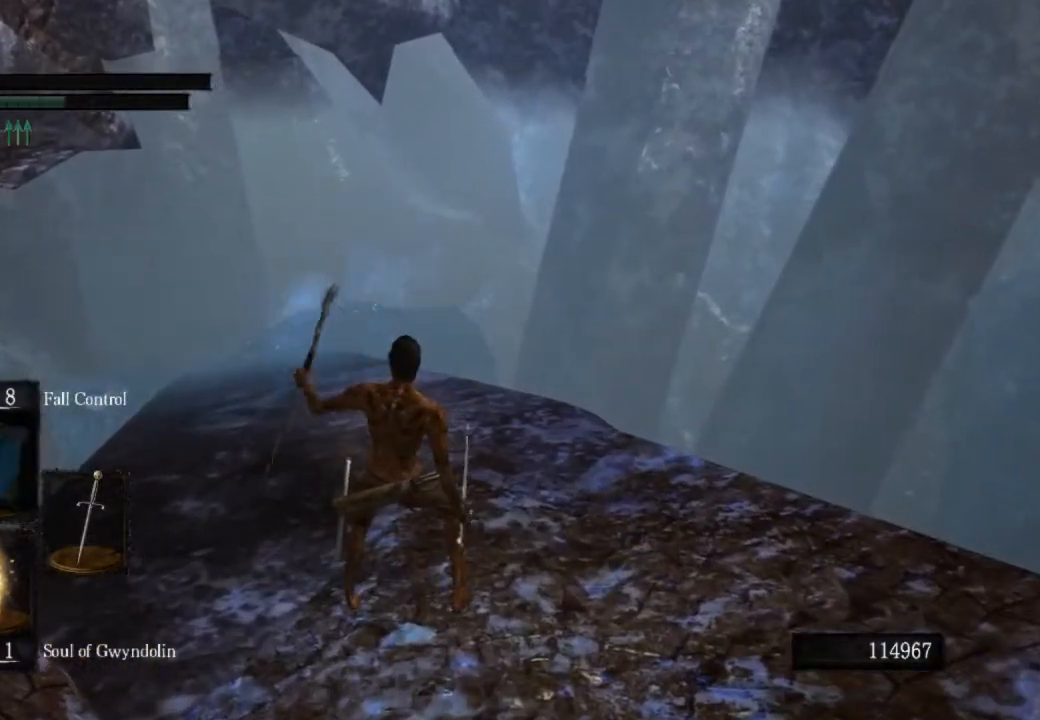
{"buttons": ["CIRCLE"], "left_stick": "up", "right_stick": "center", "events": [[100, "TRIANGLE", "up"]]}
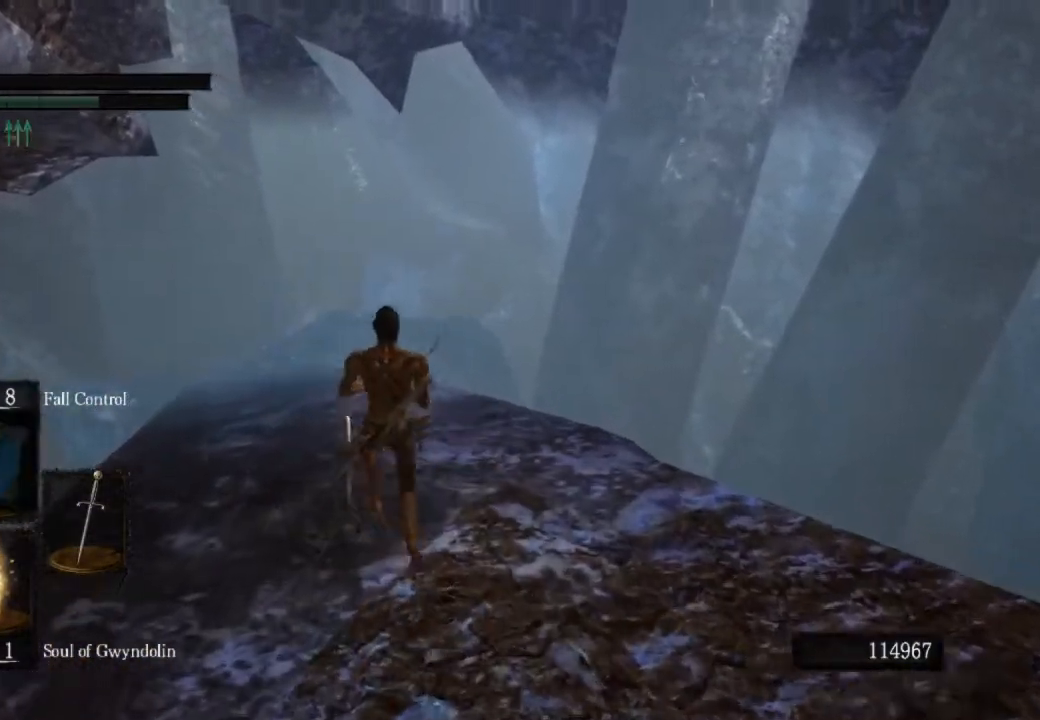
{"buttons": ["CIRCLE"], "left_stick": "up", "right_stick": "center", "events": []}
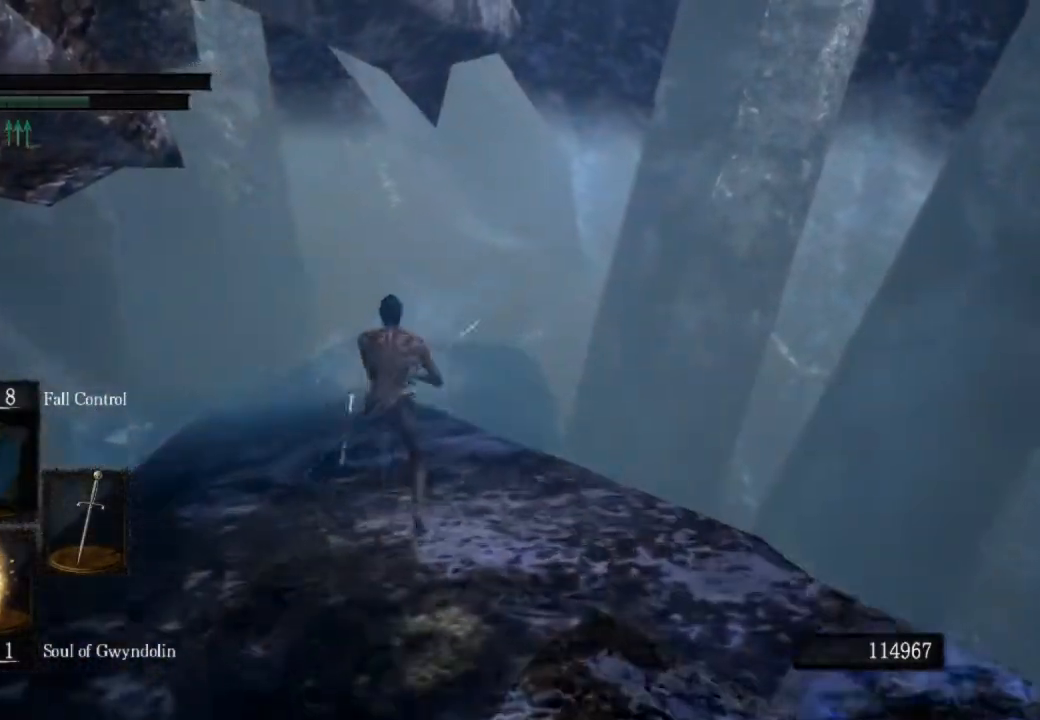
{"buttons": ["CIRCLE"], "left_stick": "up", "right_stick": "center", "events": [[133, "right_stick", "down-left"], [367, "right_stick", "center"]]}
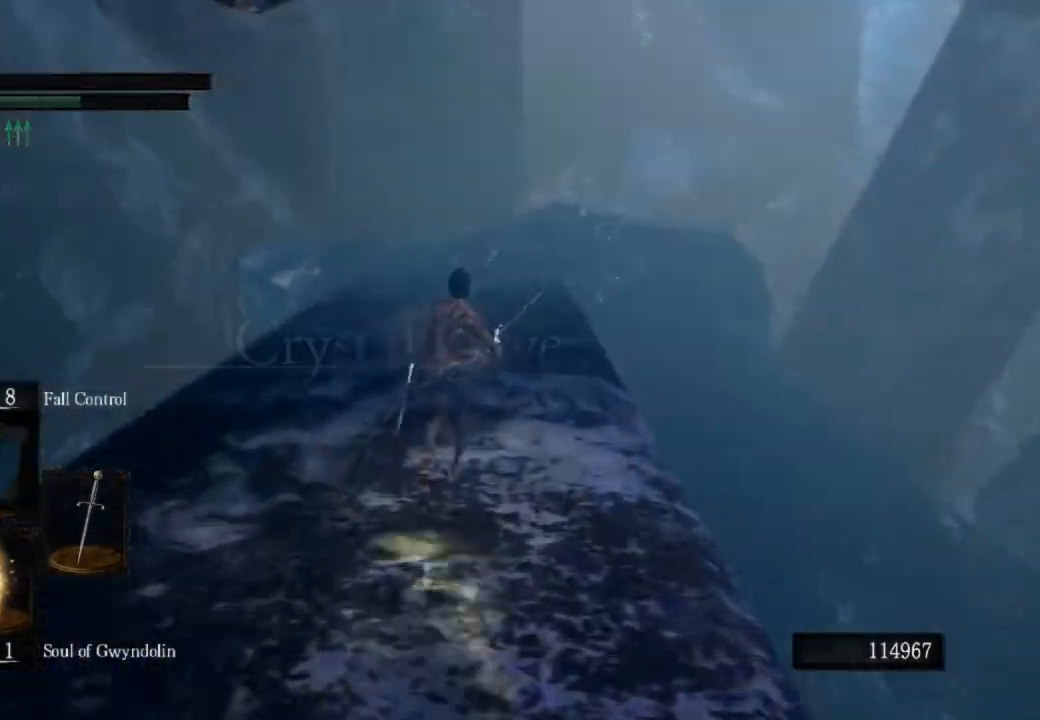
{"buttons": ["CIRCLE"], "left_stick": "up", "right_stick": "left", "events": [[500, "right_stick", "left"]]}
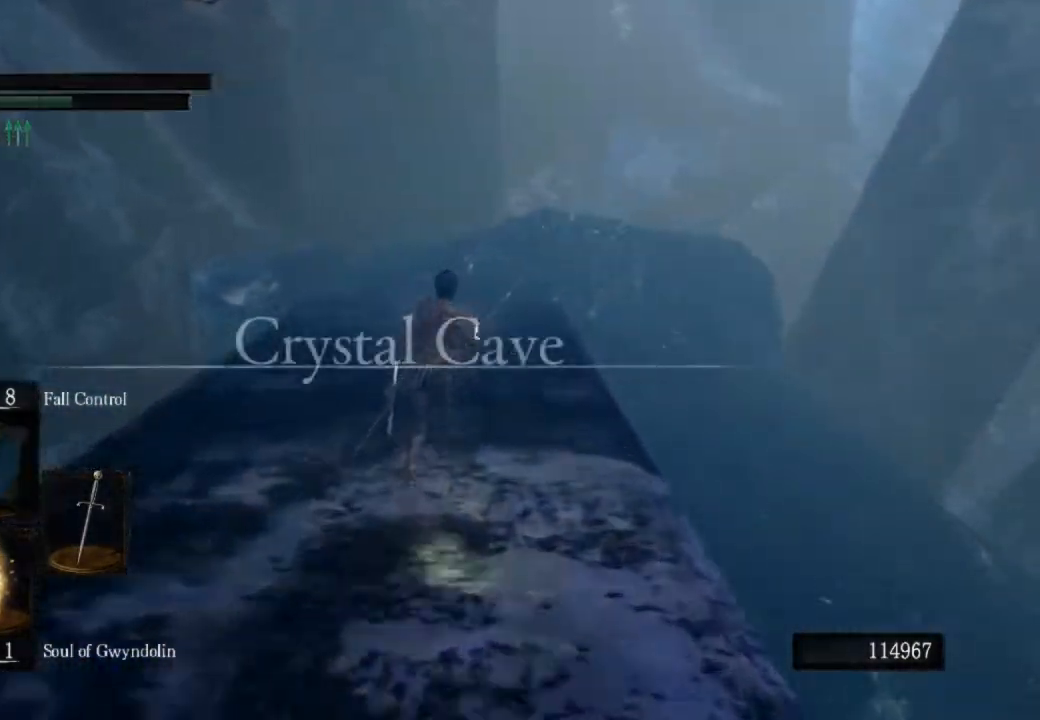
{"buttons": ["CIRCLE"], "left_stick": "up", "right_stick": "left", "events": [[233, "right_stick", "center"], [367, "right_stick", "left"]]}
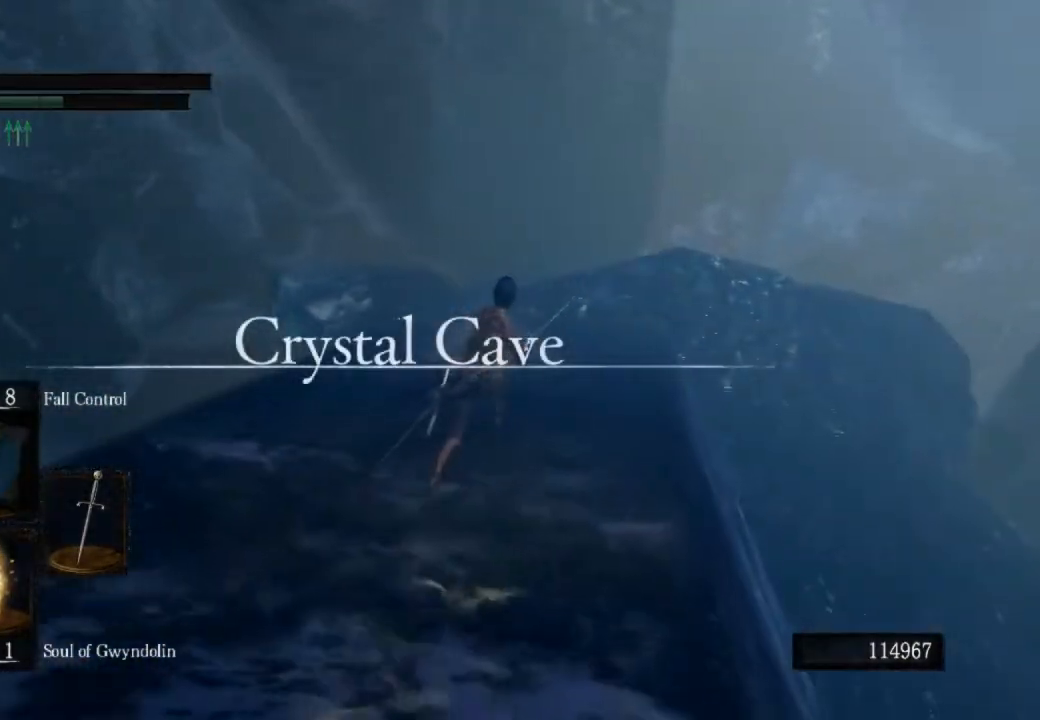
{"buttons": ["CIRCLE"], "left_stick": "up", "right_stick": "center", "events": [[167, "right_stick", "center"]]}
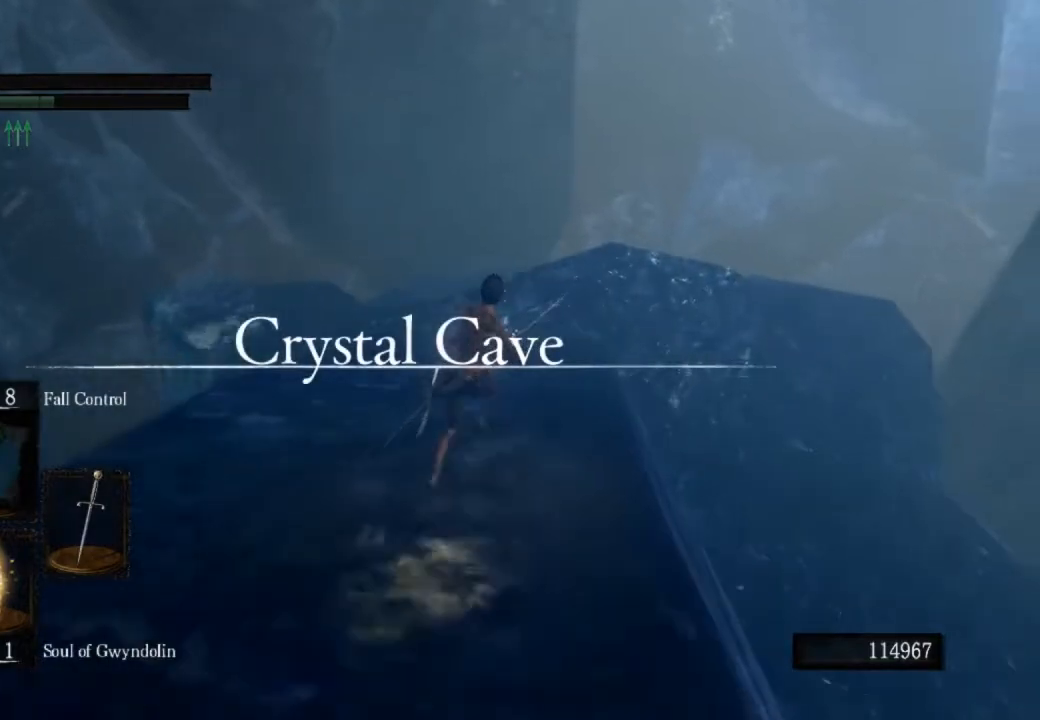
{"buttons": ["CIRCLE"], "left_stick": "up", "right_stick": "center", "events": [[100, "right_stick", "left"], [267, "right_stick", "center"]]}
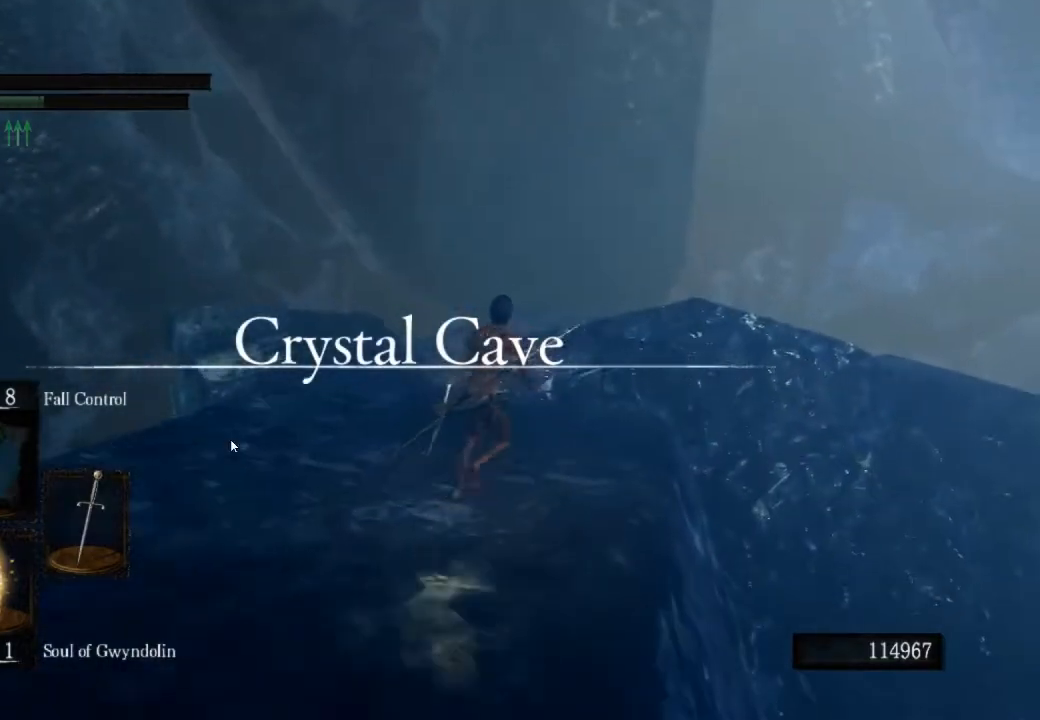
{"buttons": ["CIRCLE"], "left_stick": "up", "right_stick": "center", "events": [[200, "right_stick", "down-left"], [367, "right_stick", "center"]]}
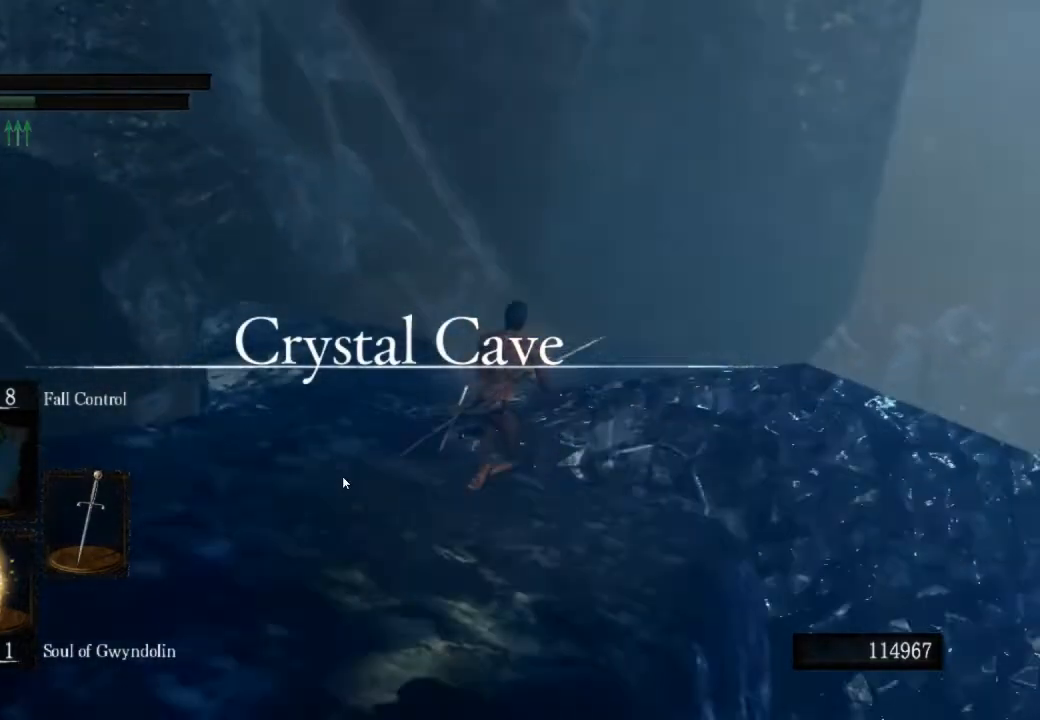
{"buttons": ["CIRCLE"], "left_stick": "up", "right_stick": "down-left", "events": [[167, "right_stick", "down-left"]]}
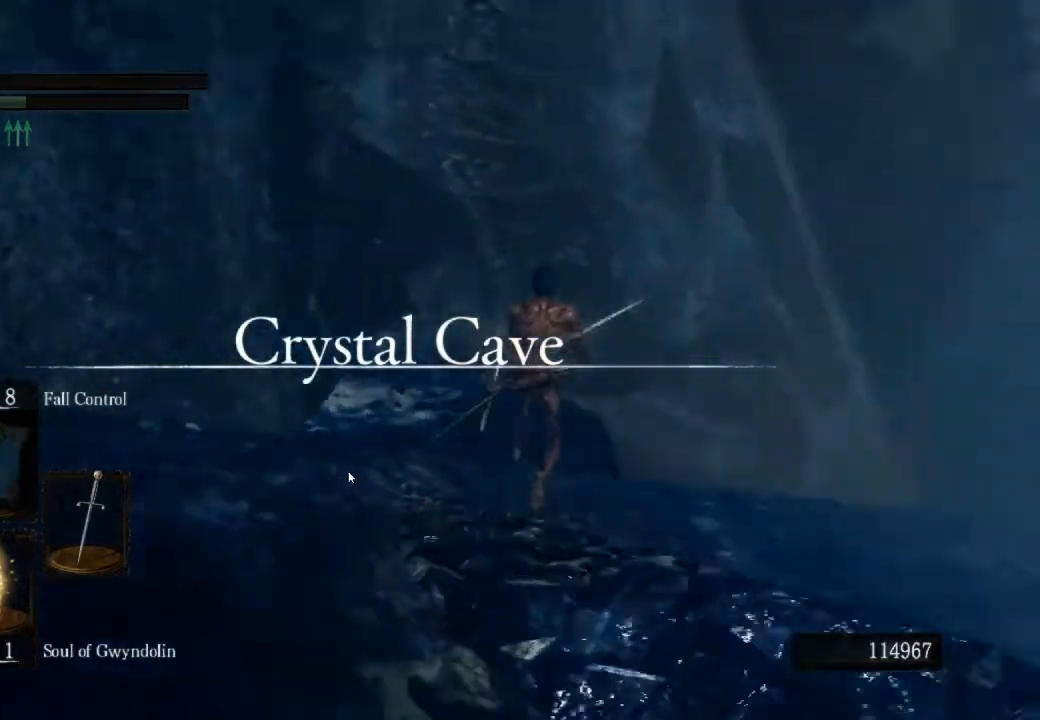
{"buttons": ["CIRCLE"], "left_stick": "up", "right_stick": "center", "events": [[133, "right_stick", "center"]]}
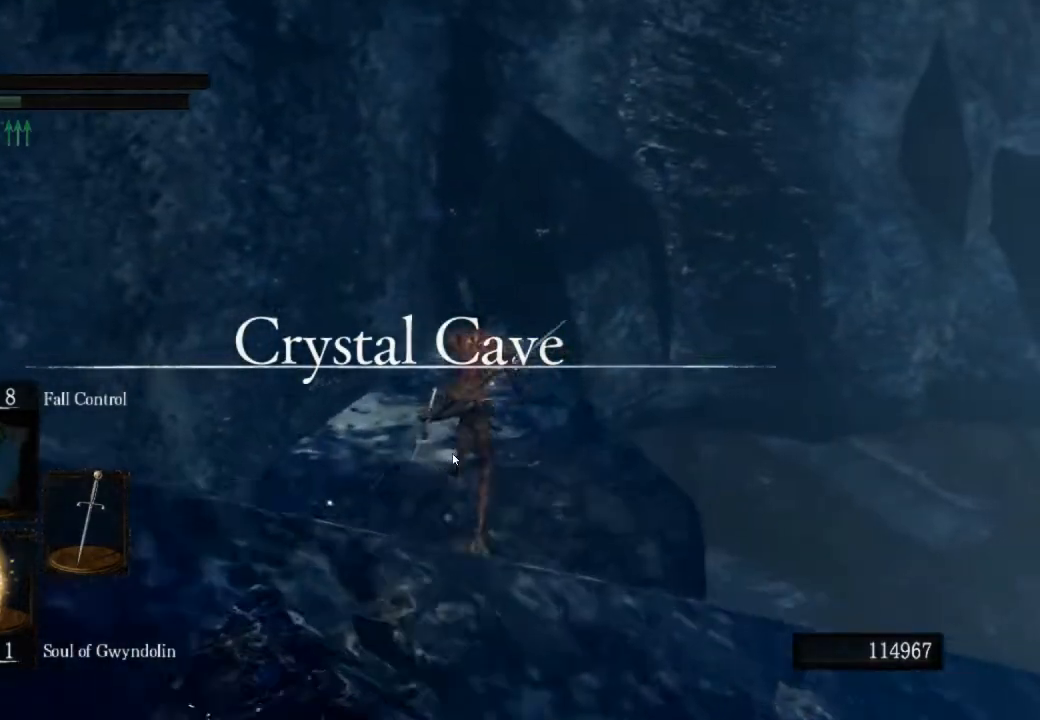
{"buttons": ["CIRCLE"], "left_stick": "up", "right_stick": "center", "events": []}
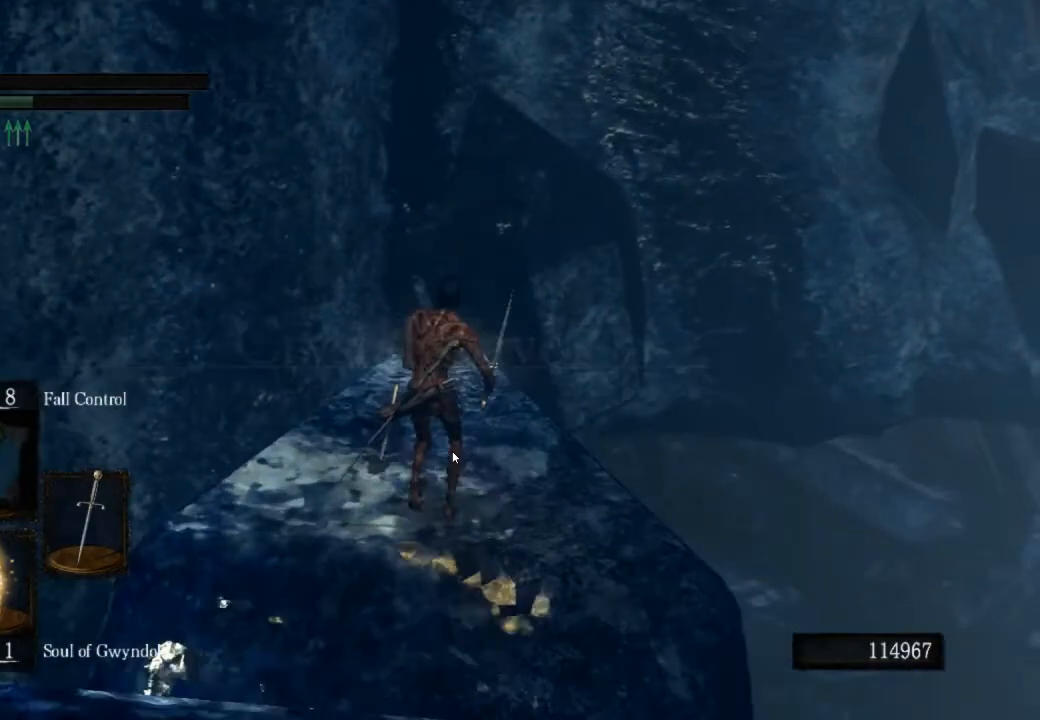
{"buttons": ["CIRCLE"], "left_stick": "up", "right_stick": "center", "events": []}
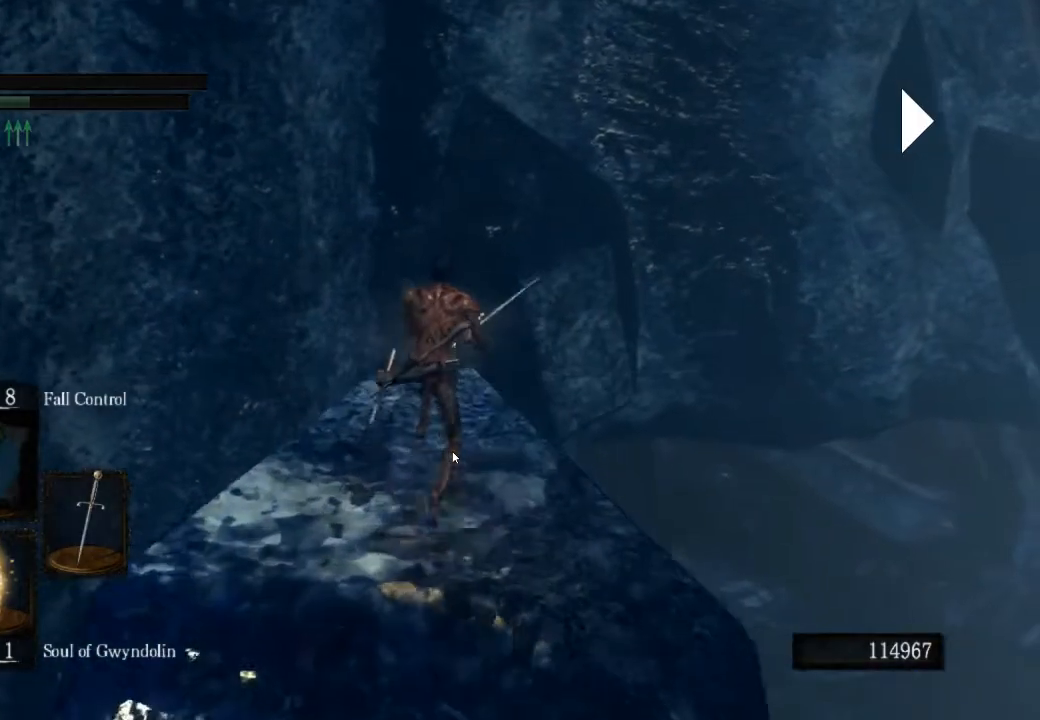
{"buttons": ["CIRCLE"], "left_stick": "up", "right_stick": "center", "events": [[333, "CIRCLE", "up"], [400, "CIRCLE", "down"]]}
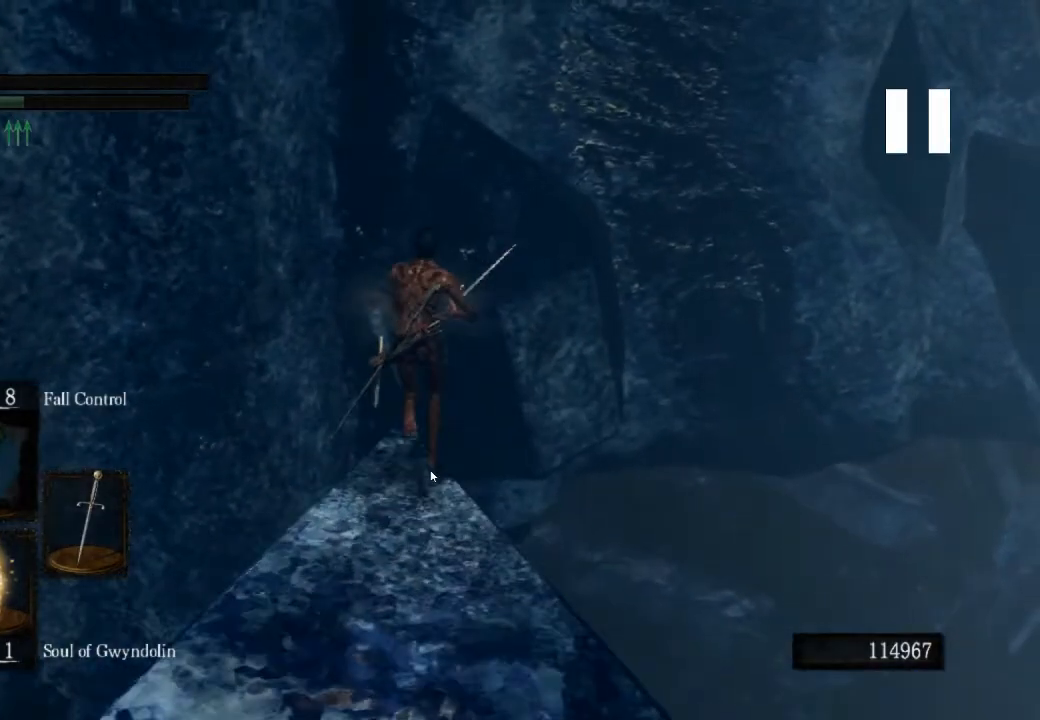
{"buttons": ["CIRCLE"], "left_stick": "up", "right_stick": "center", "events": []}
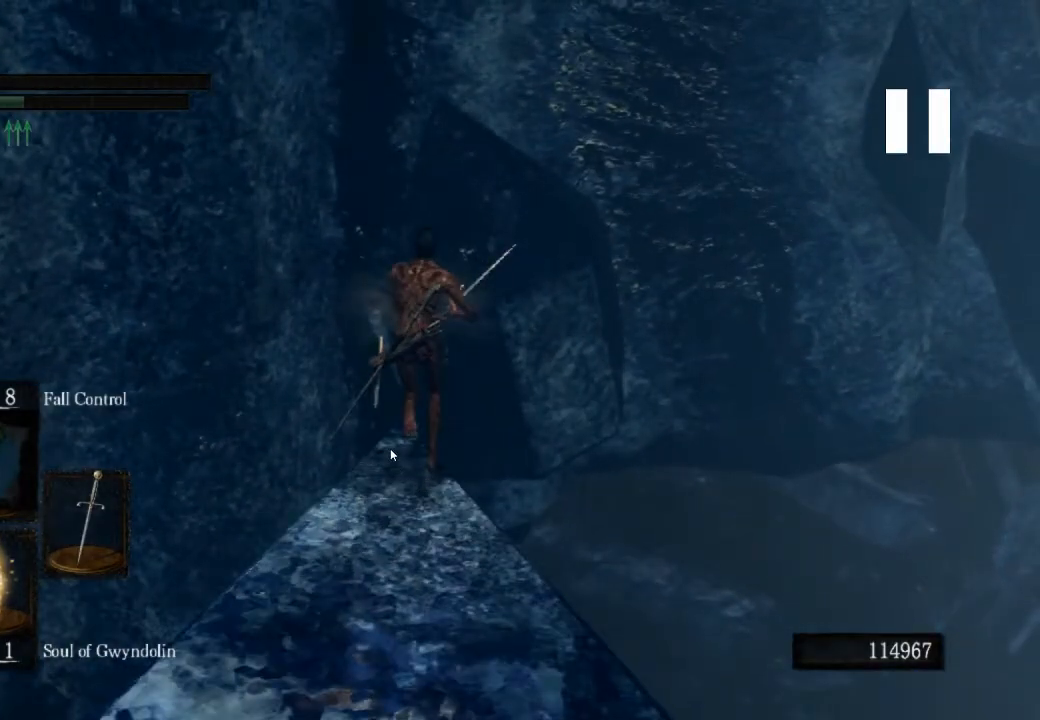
{"buttons": ["CIRCLE"], "left_stick": "up", "right_stick": "center", "events": []}